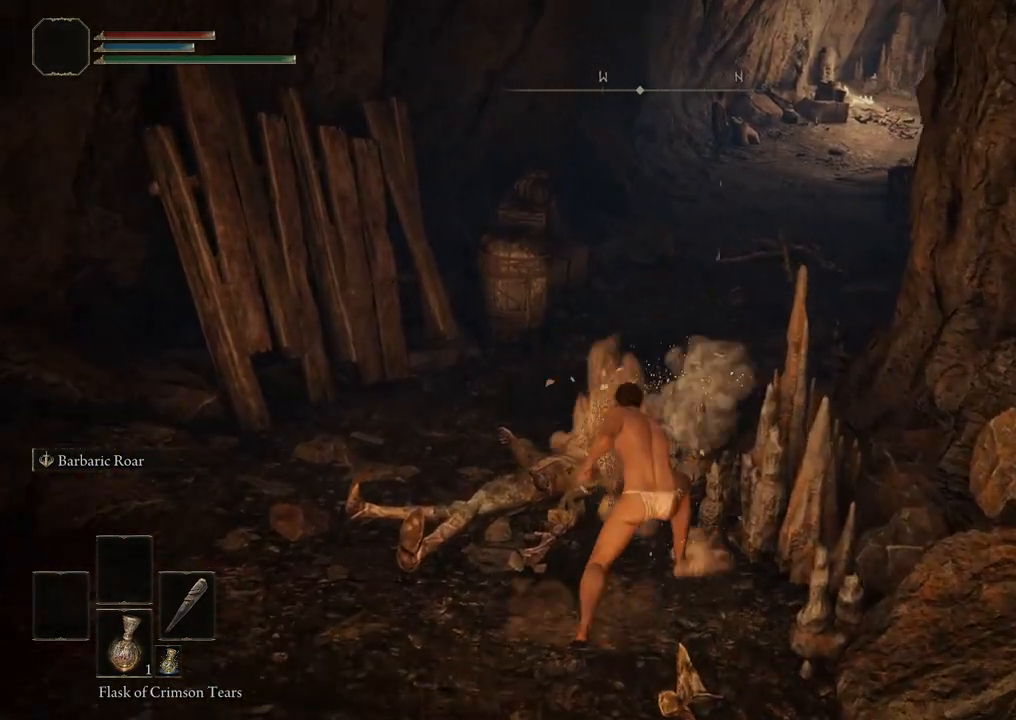
Gameplay with a controller (Xbox layout); each line is a JSON object with the inputs held at the frame after it. "events" lists button and stick changes between this image and that frame as [ms after this image, input, new state], when the widget could be followed in between. Not read: L1 L2.
{"buttons": [], "left_stick": "center", "right_stick": "center", "events": []}
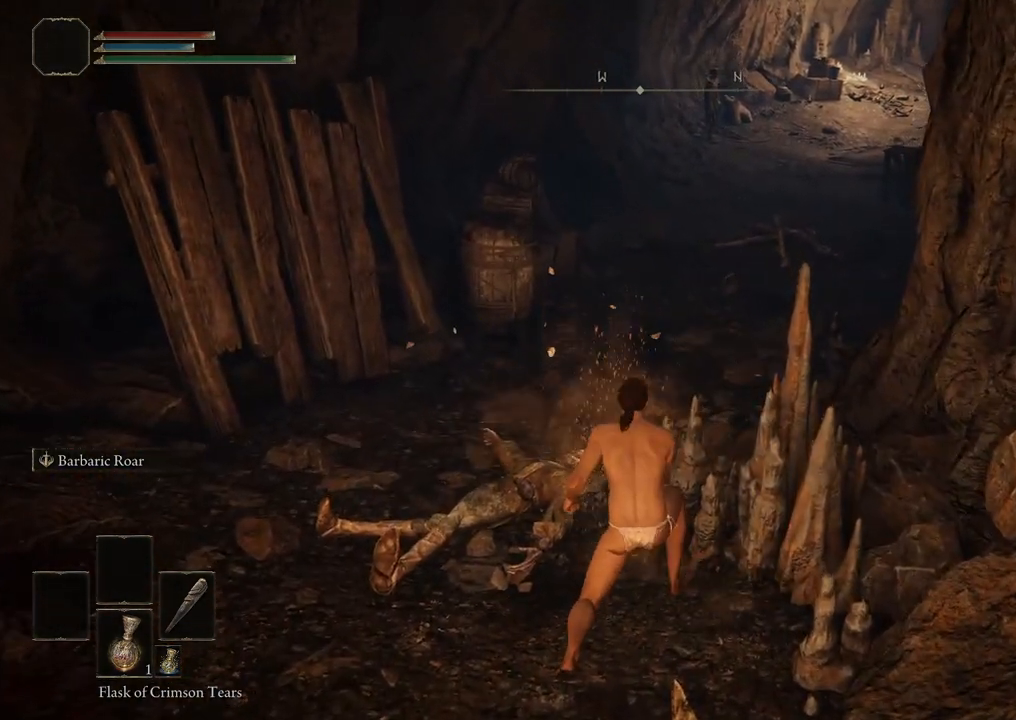
{"buttons": [], "left_stick": "down-left", "right_stick": "center", "events": [[317, "left_stick", "down-left"]]}
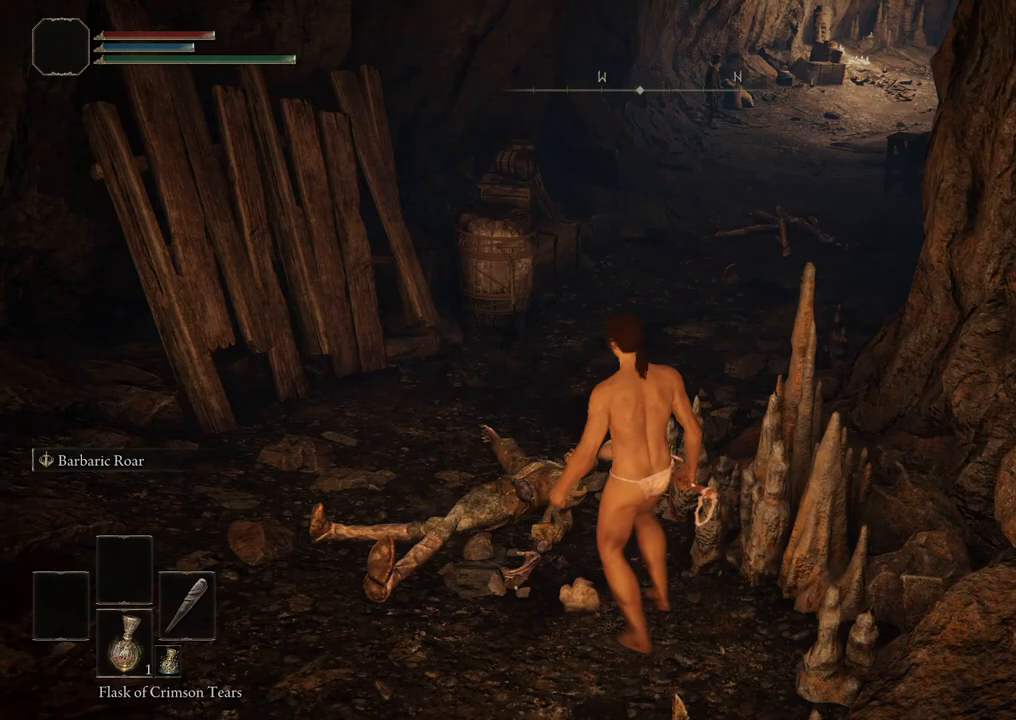
{"buttons": [], "left_stick": "up", "right_stick": "center", "events": [[300, "left_stick", "up-left"], [483, "left_stick", "up"]]}
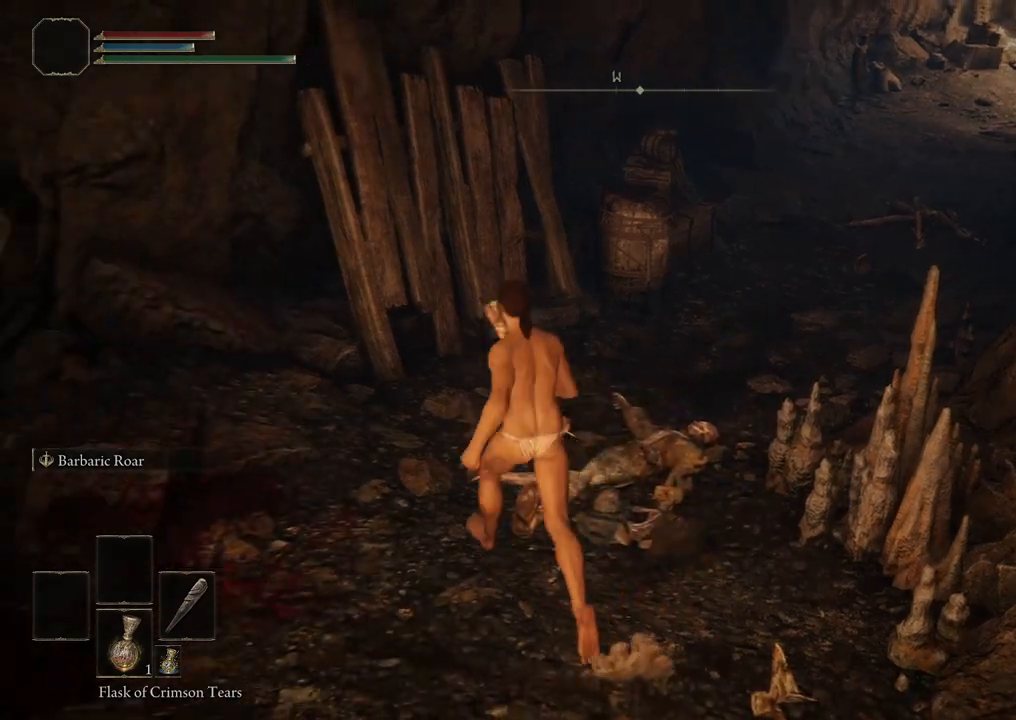
{"buttons": [], "left_stick": "up", "right_stick": "center", "events": [[50, "left_stick", "center"], [217, "right_stick", "right"], [400, "left_stick", "up"], [417, "right_stick", "center"]]}
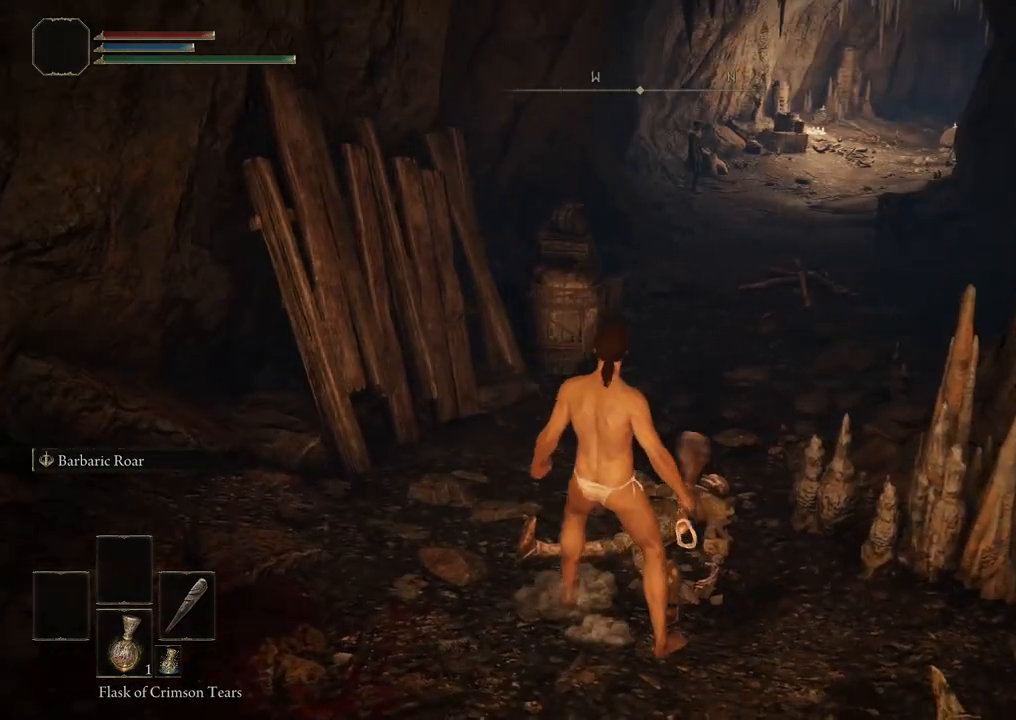
{"buttons": [], "left_stick": "up", "right_stick": "center", "events": []}
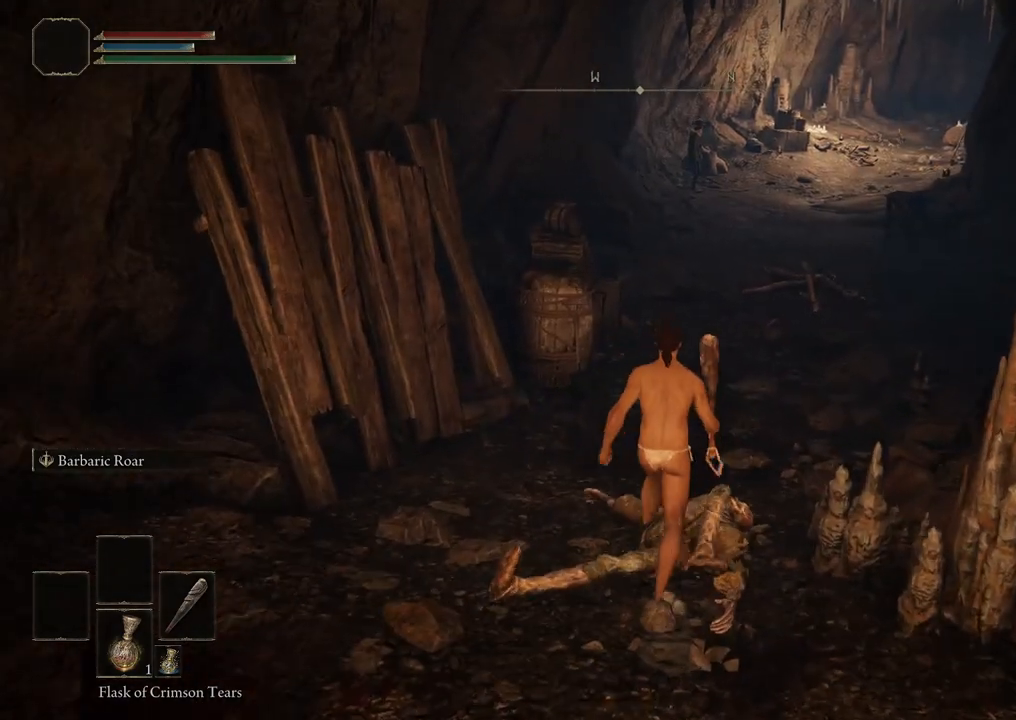
{"buttons": [], "left_stick": "up", "right_stick": "center", "events": []}
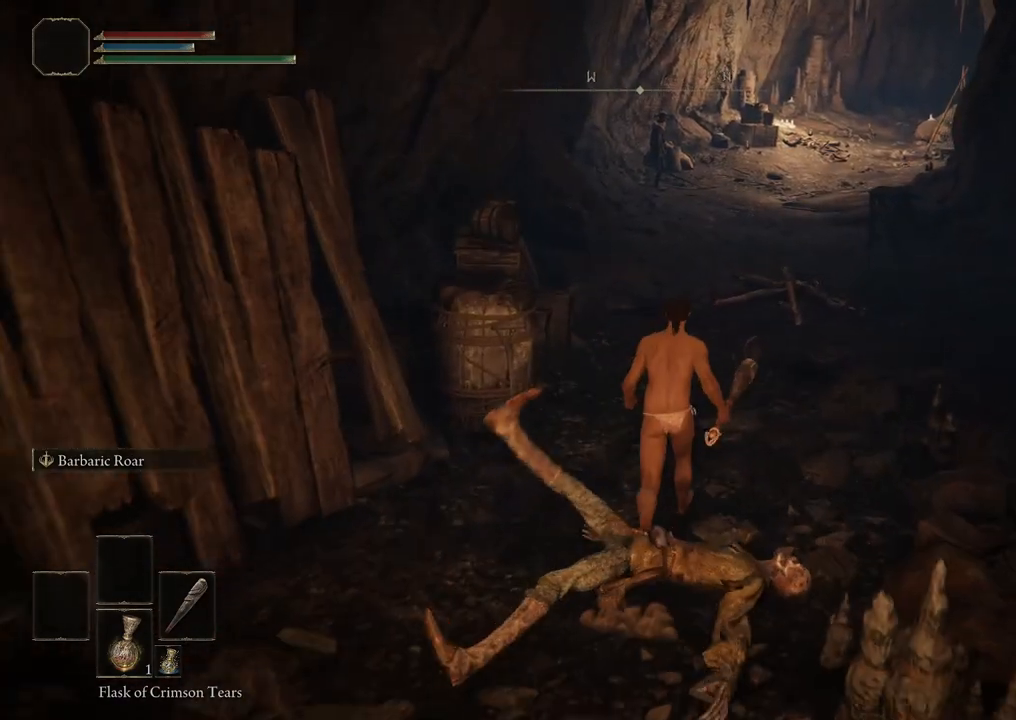
{"buttons": [], "left_stick": "up", "right_stick": "center", "events": [[167, "R3", "down"], [267, "R3", "up"]]}
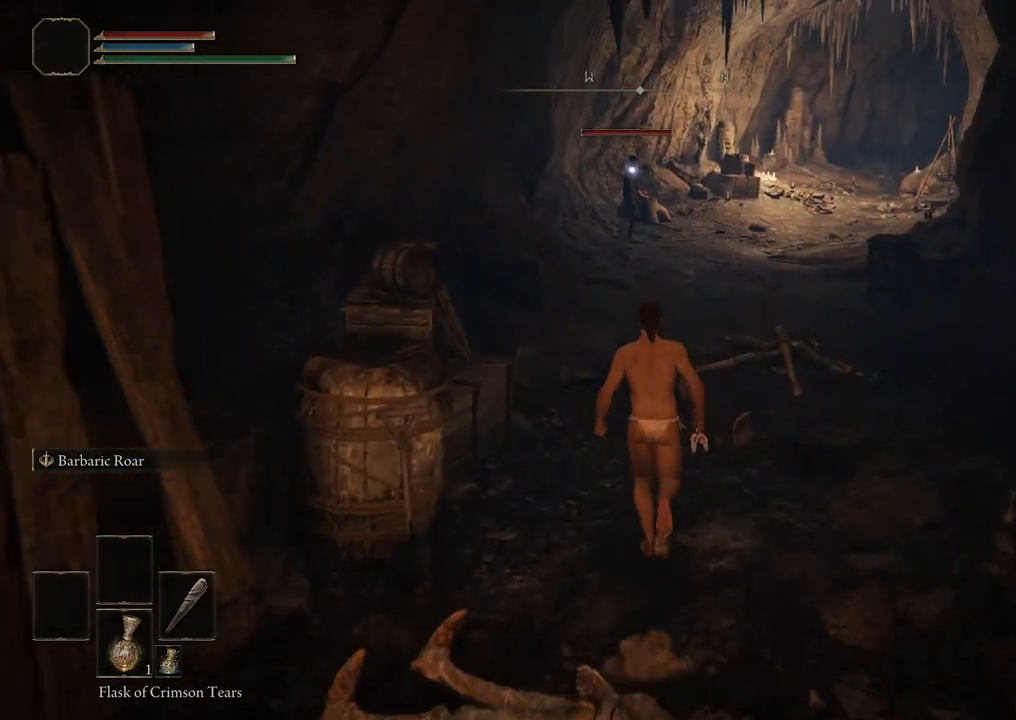
{"buttons": [], "left_stick": "up", "right_stick": "center", "events": []}
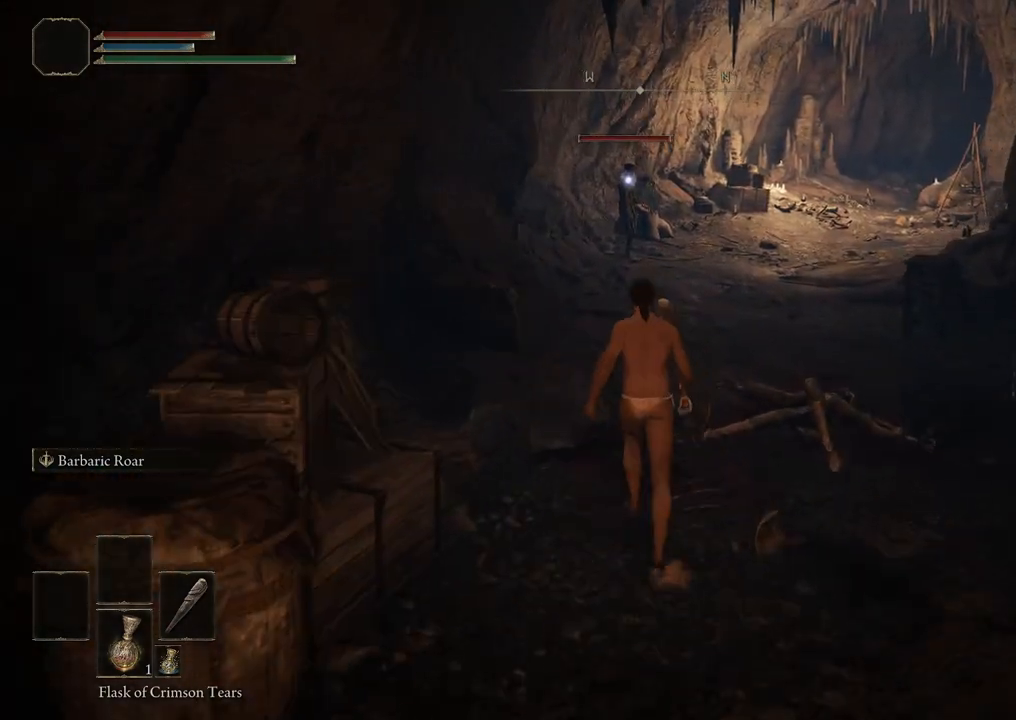
{"buttons": [], "left_stick": "up", "right_stick": "center", "events": []}
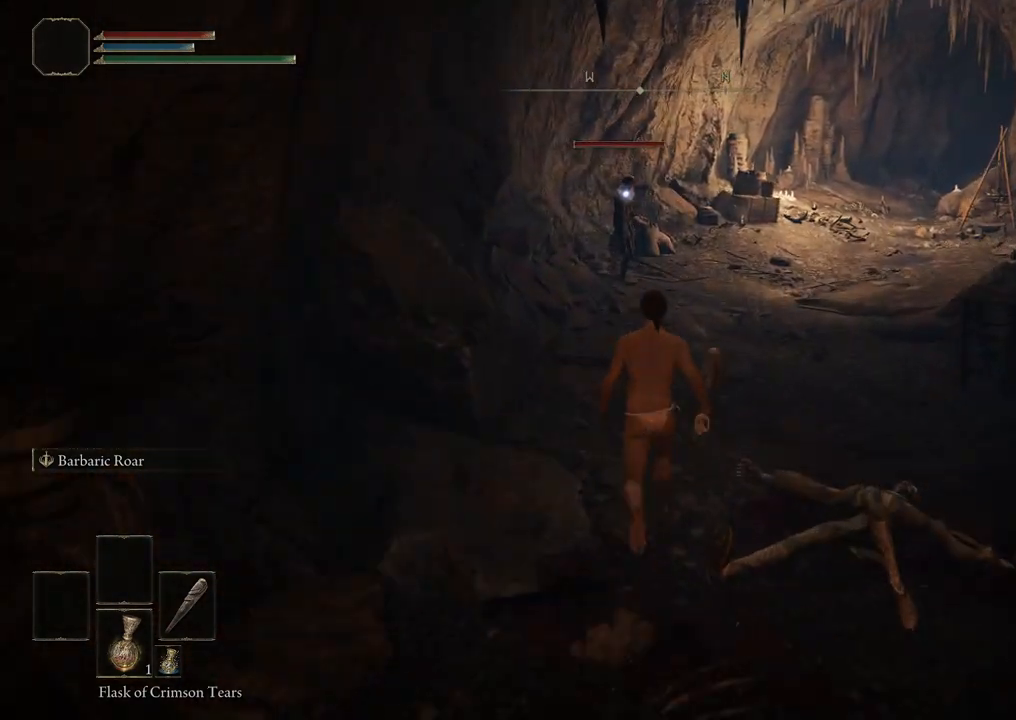
{"buttons": [], "left_stick": "up", "right_stick": "center", "events": []}
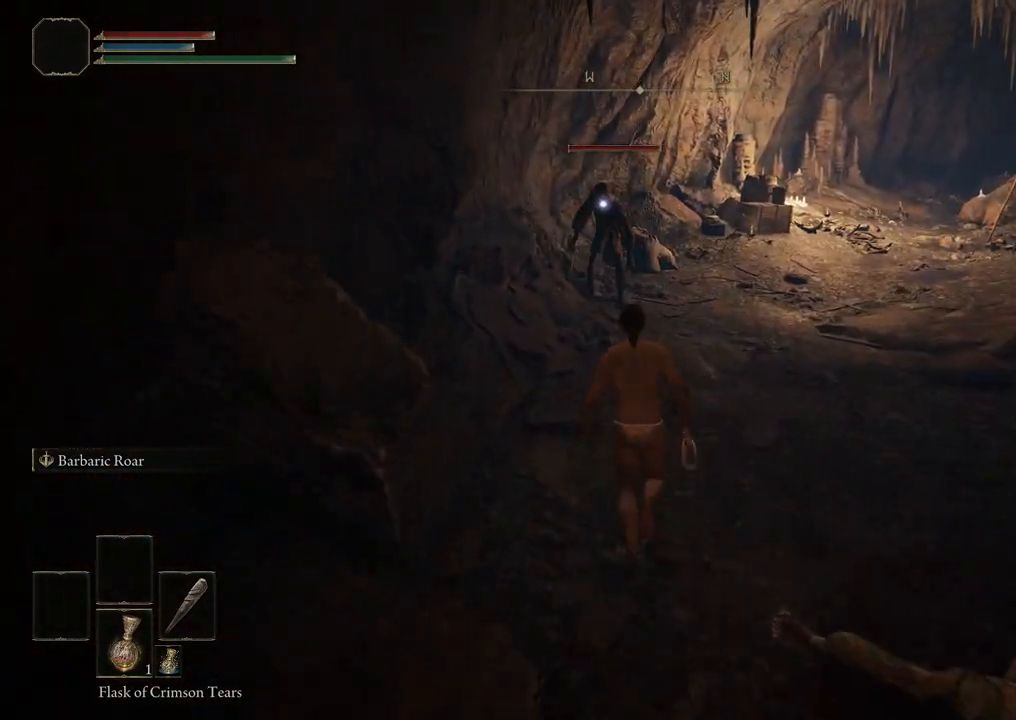
{"buttons": [], "left_stick": "up", "right_stick": "center", "events": []}
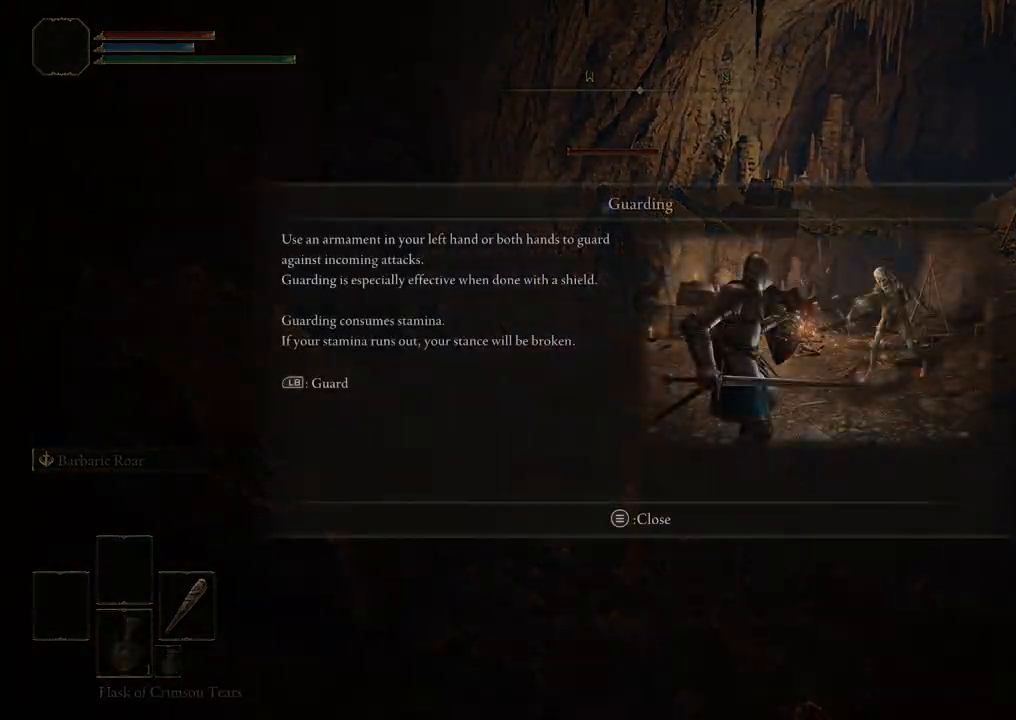
{"buttons": [], "left_stick": "center", "right_stick": "center", "events": [[133, "left_stick", "center"]]}
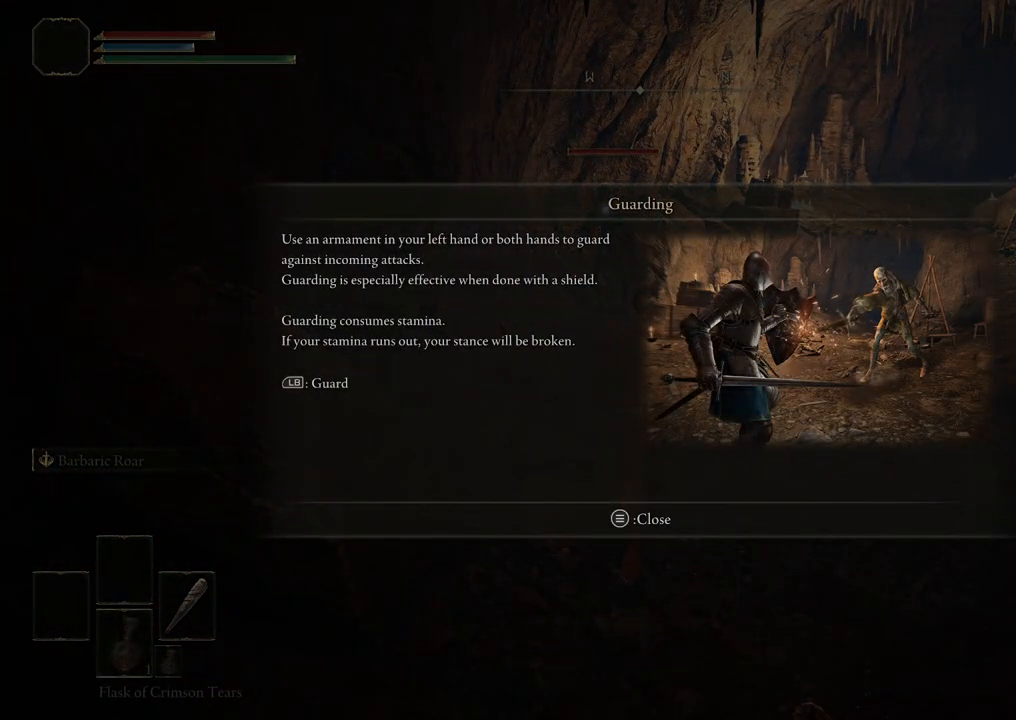
{"buttons": [], "left_stick": "center", "right_stick": "center", "events": []}
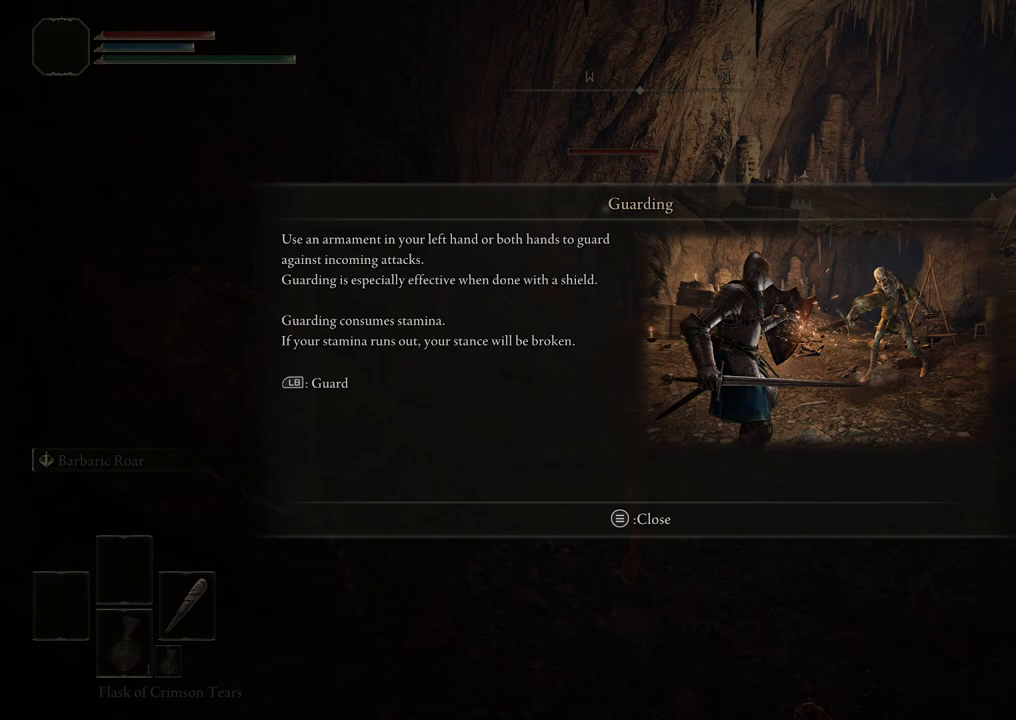
{"buttons": [], "left_stick": "center", "right_stick": "center", "events": []}
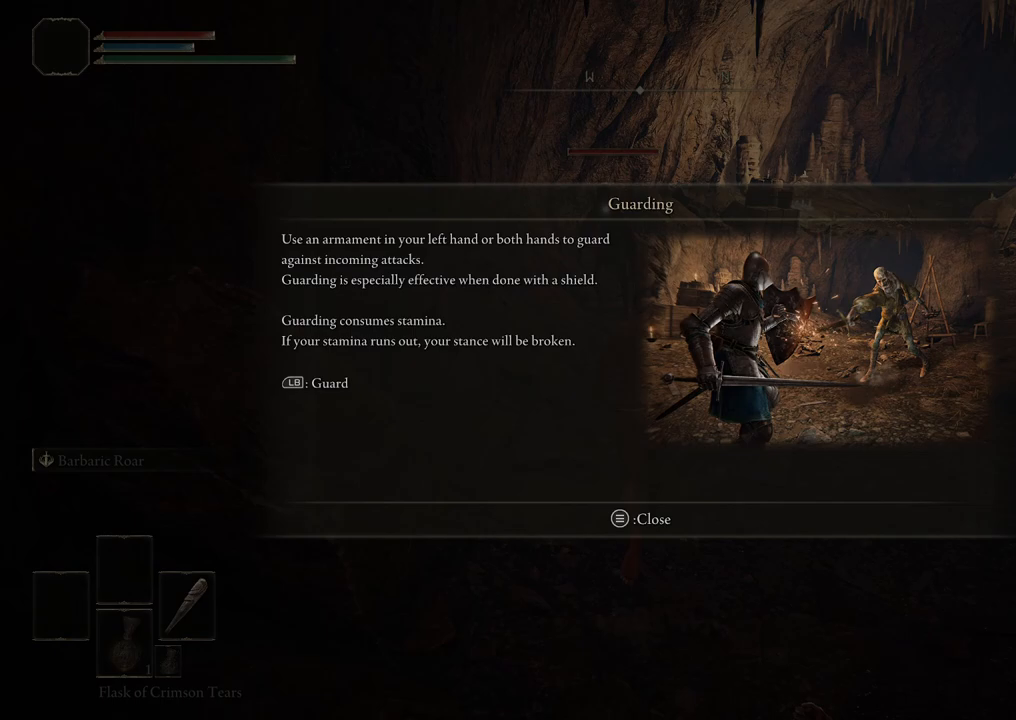
{"buttons": [], "left_stick": "center", "right_stick": "center", "events": []}
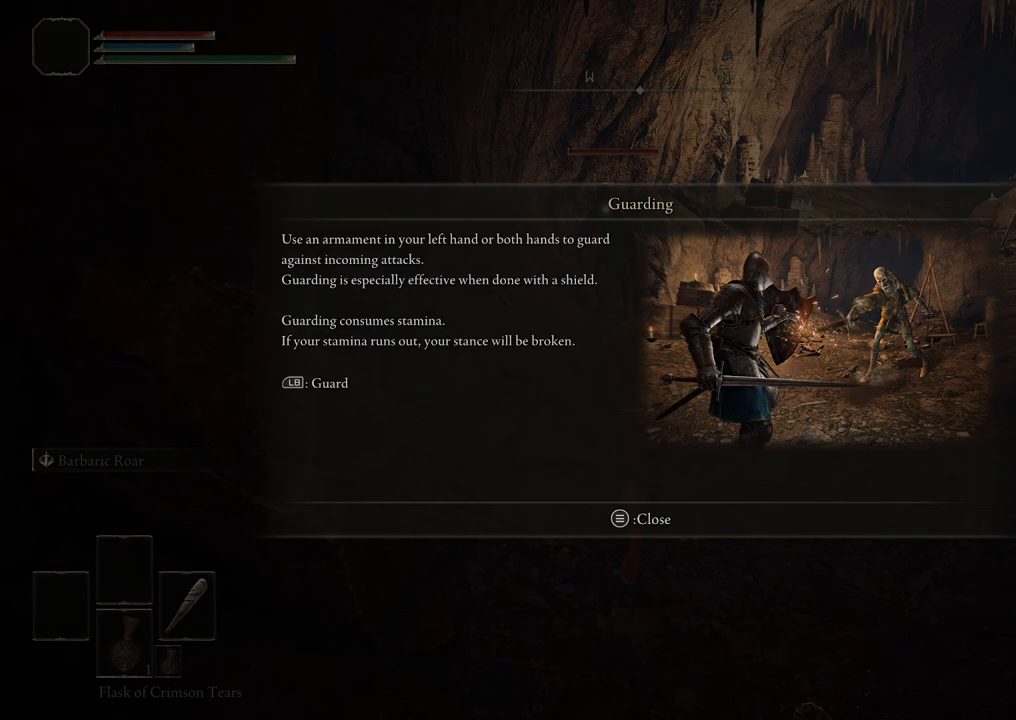
{"buttons": [], "left_stick": "center", "right_stick": "center", "events": []}
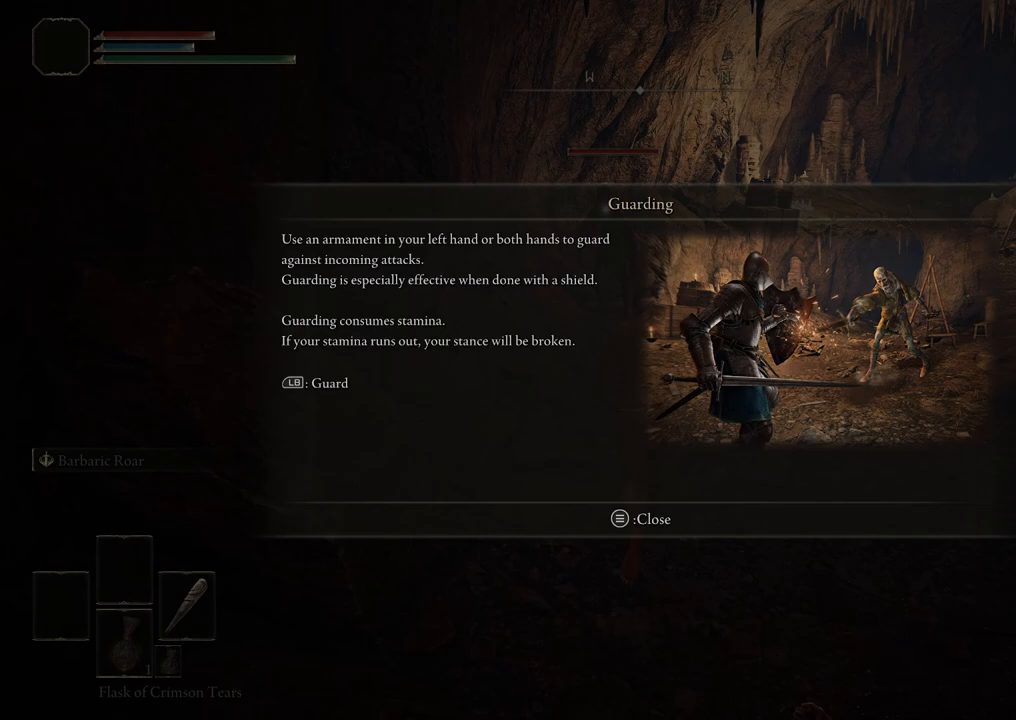
{"buttons": [], "left_stick": "center", "right_stick": "center", "events": []}
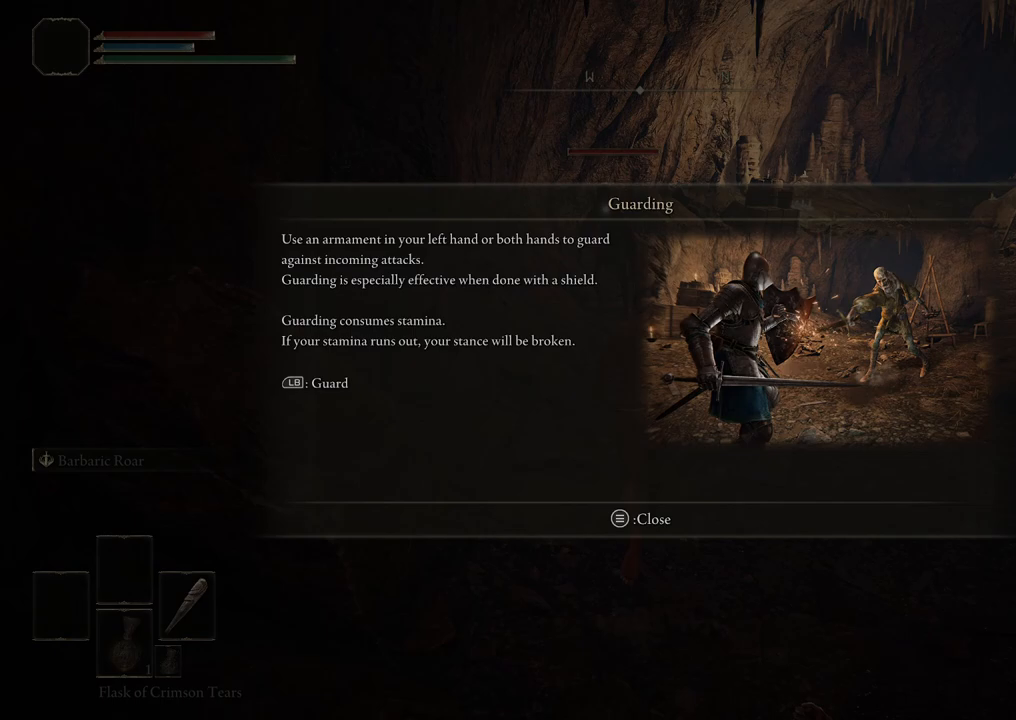
{"buttons": [], "left_stick": "center", "right_stick": "center", "events": [[17, "START", "down"], [150, "START", "up"]]}